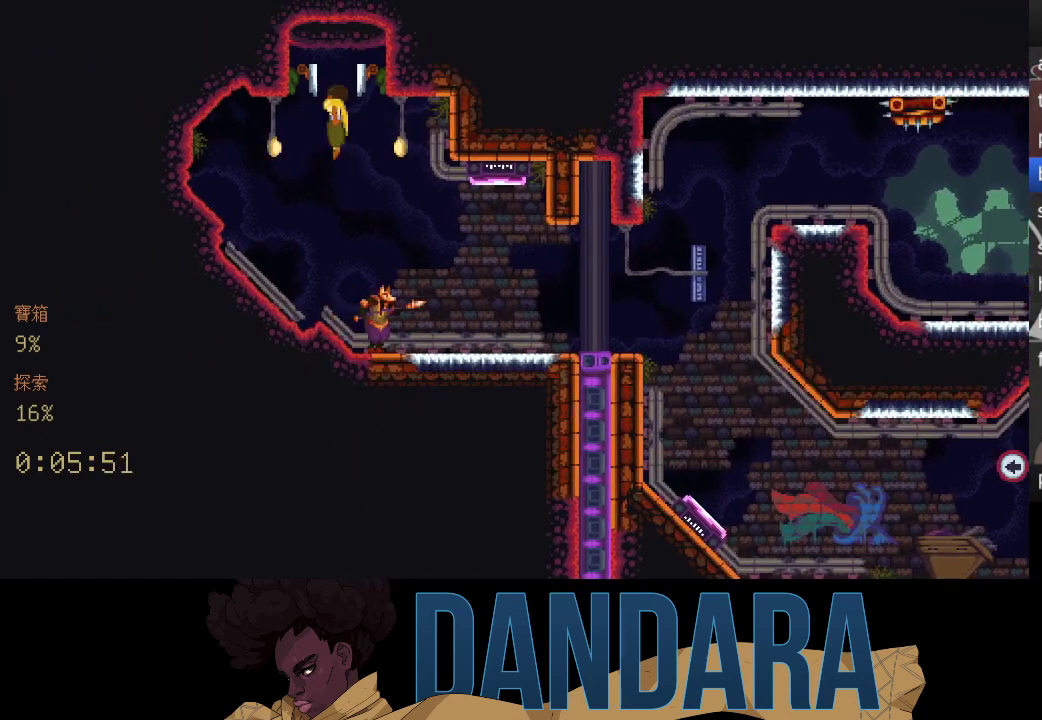
Gameplay with a controller (Xbox layout); each line is a JSON object with the inputs held at the frame after it. "events" lists button and stick changes between this image and that frame as [ms after this image, input, new state], when the widget could be followed in between. Not read: L3 R3 right_stick.
{"buttons": [], "left_stick": "center", "events": []}
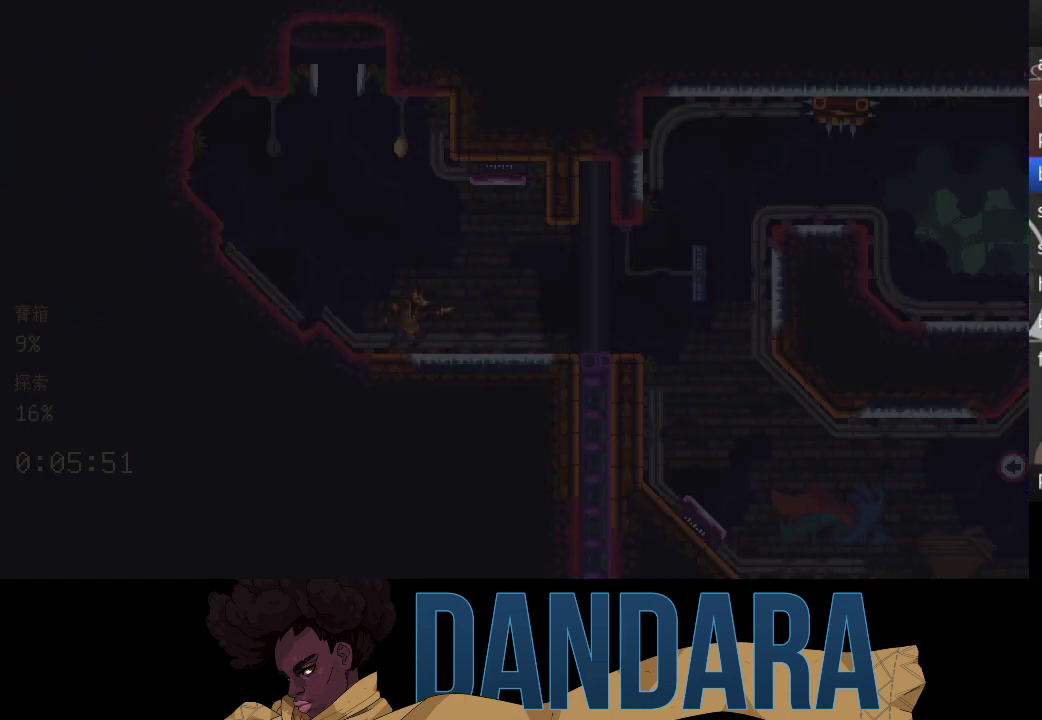
{"buttons": [], "left_stick": "center", "events": []}
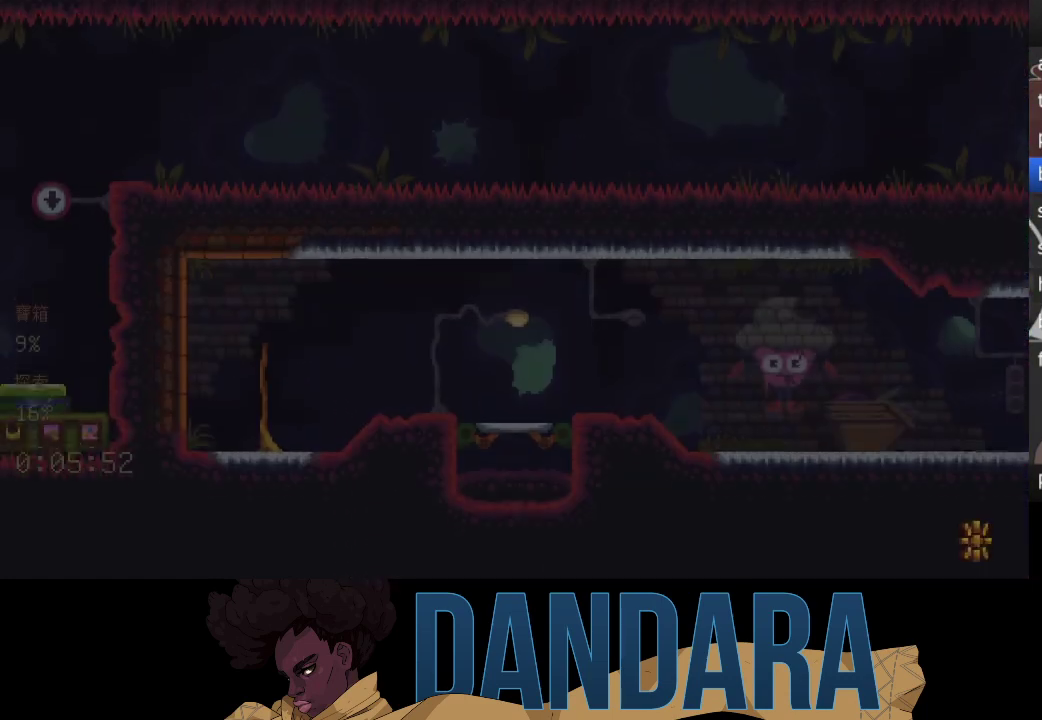
{"buttons": [], "left_stick": "center", "events": []}
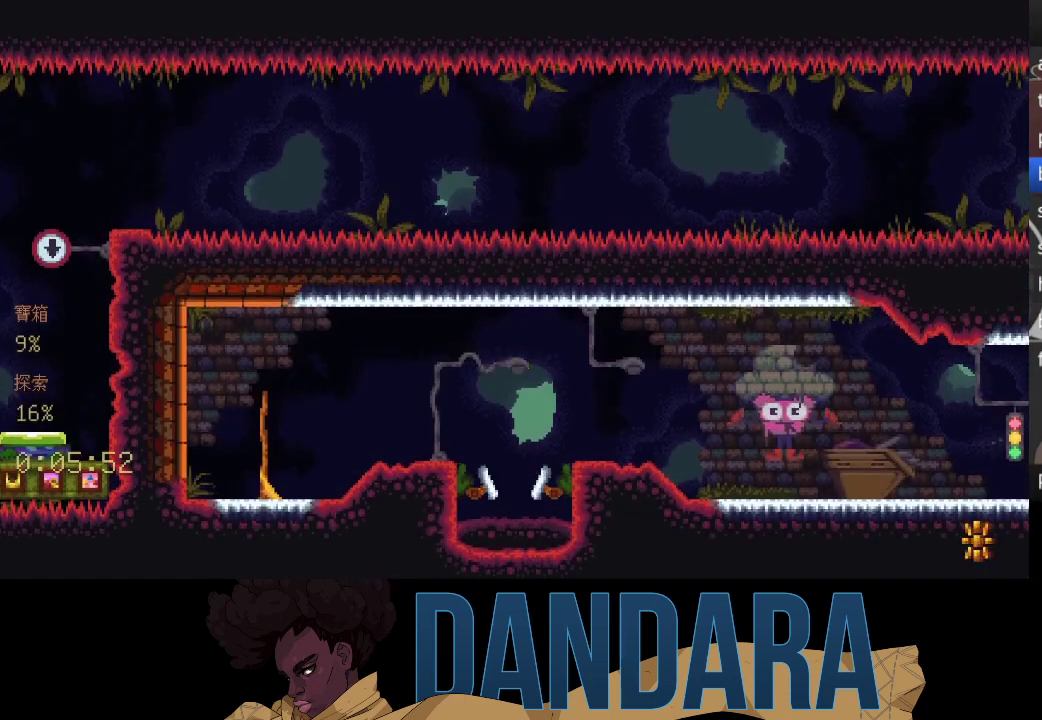
{"buttons": [], "left_stick": "right", "events": [[100, "left_stick", "right"]]}
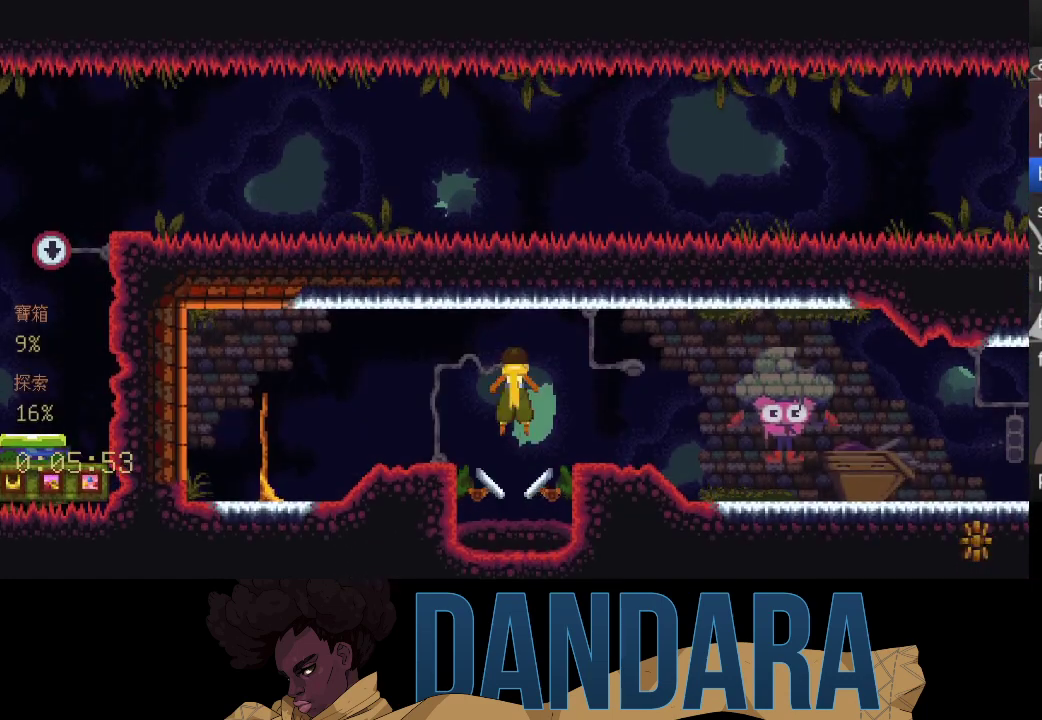
{"buttons": ["A"], "left_stick": "right", "events": [[367, "A", "down"]]}
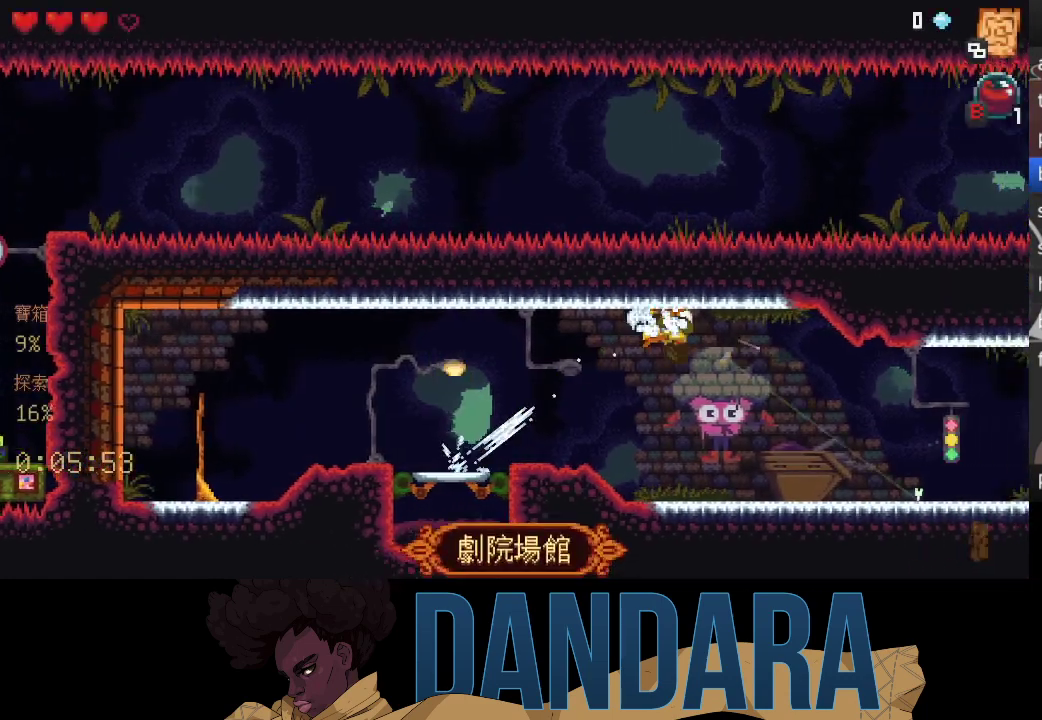
{"buttons": ["A"], "left_stick": "right", "events": [[33, "A", "up"], [100, "A", "down"], [200, "A", "up"], [200, "left_stick", "up-right"], [300, "A", "down"], [333, "left_stick", "right"], [400, "A", "up"], [467, "A", "down"]]}
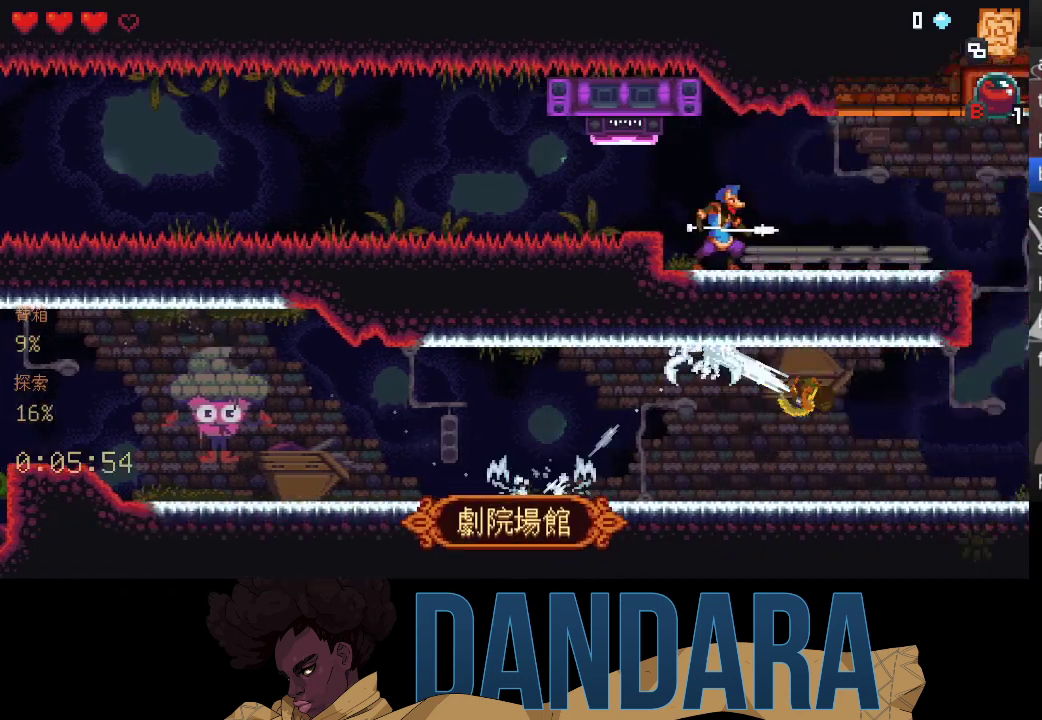
{"buttons": [], "left_stick": "up", "events": [[100, "A", "up"], [167, "left_stick", "up"]]}
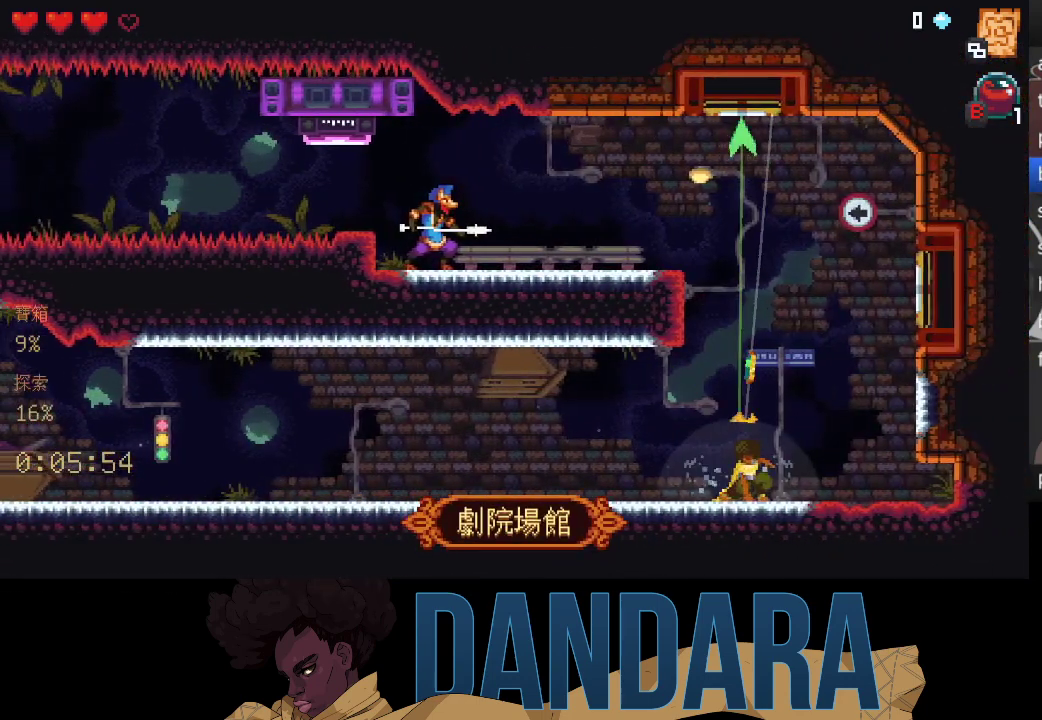
{"buttons": [], "left_stick": "center", "events": [[300, "A", "down"], [400, "A", "up"], [433, "left_stick", "center"]]}
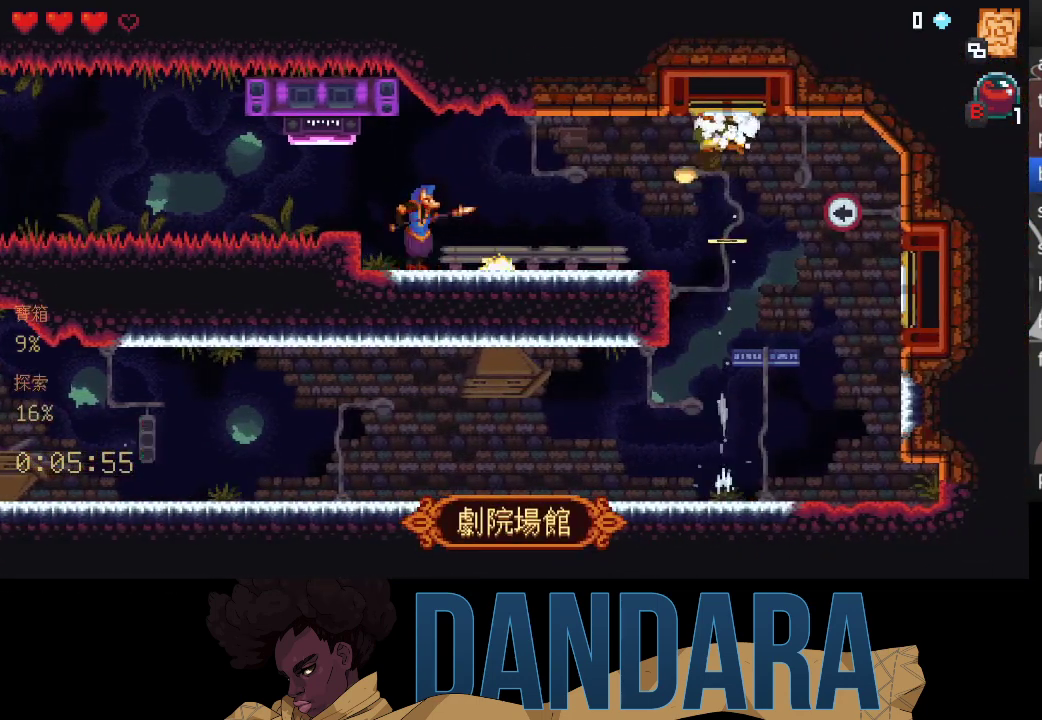
{"buttons": ["X"], "left_stick": "left", "events": [[367, "left_stick", "left"], [400, "X", "down"]]}
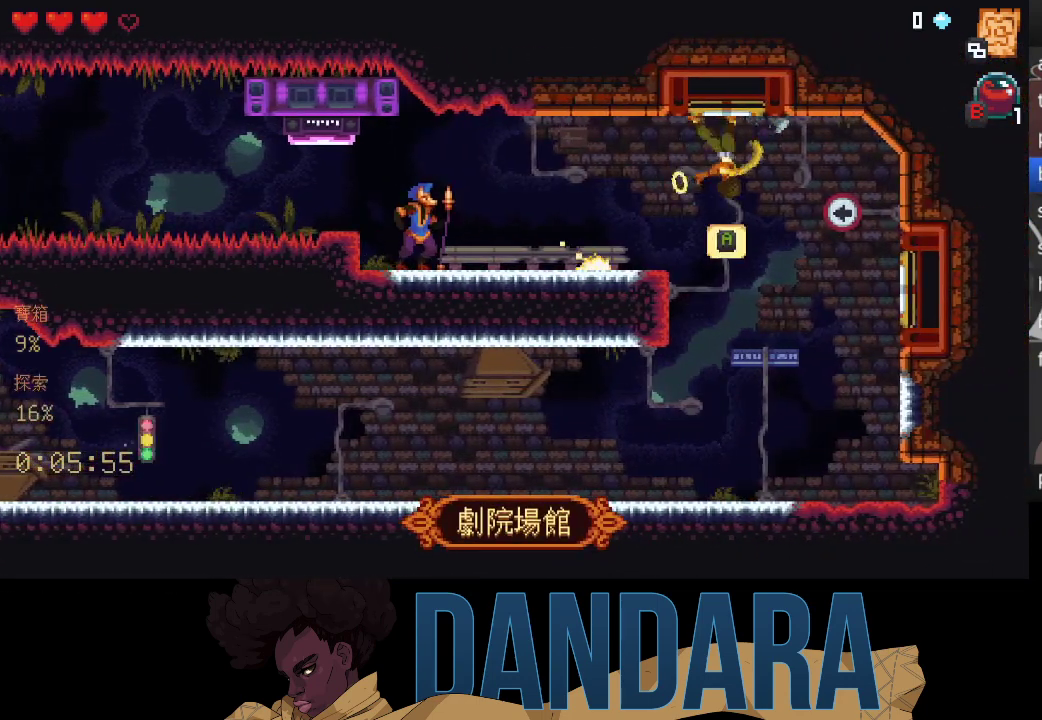
{"buttons": [], "left_stick": "center", "events": [[333, "X", "up"], [400, "left_stick", "center"]]}
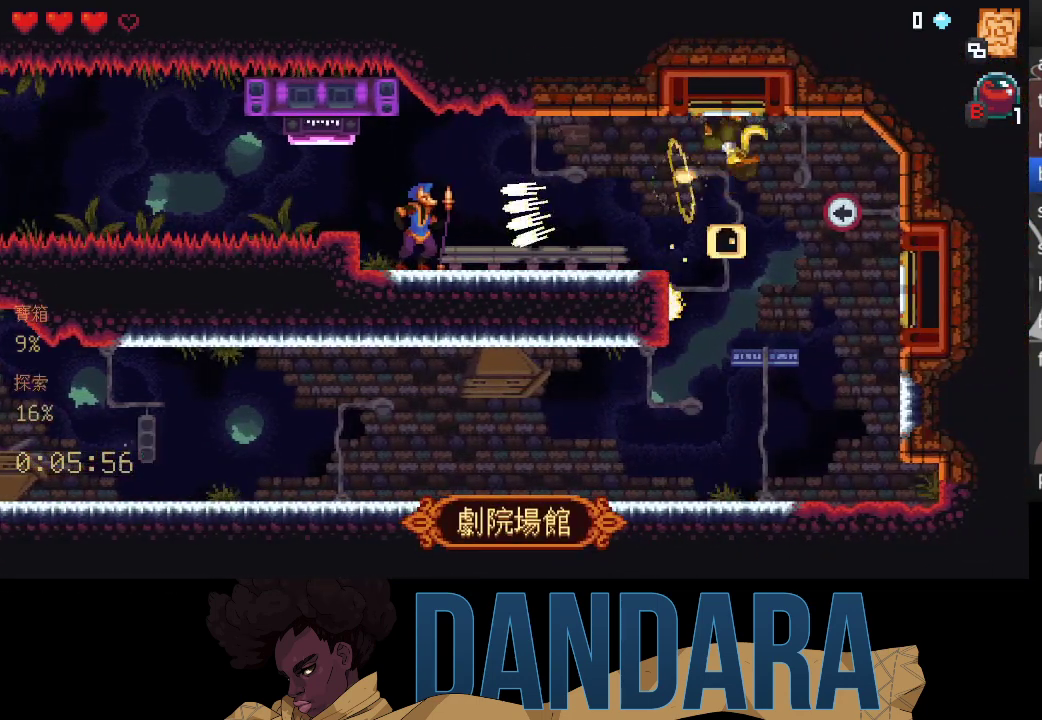
{"buttons": [], "left_stick": "center", "events": [[167, "A", "down"], [267, "A", "up"], [367, "A", "down"], [433, "A", "up"]]}
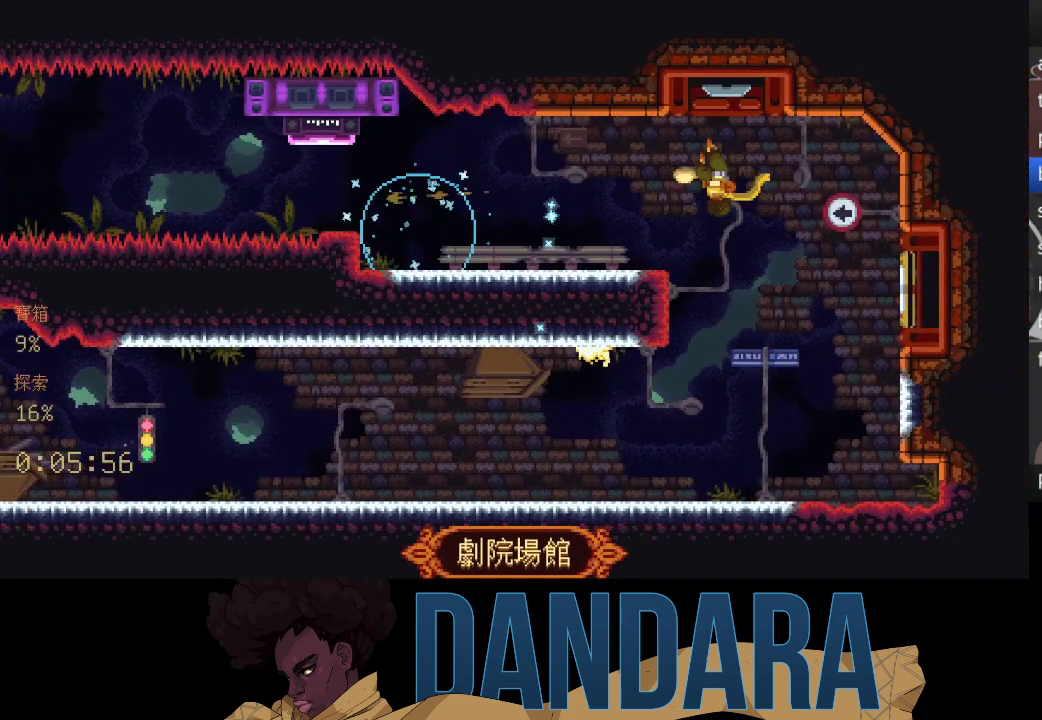
{"buttons": [], "left_stick": "center", "events": [[33, "A", "down"], [100, "A", "up"]]}
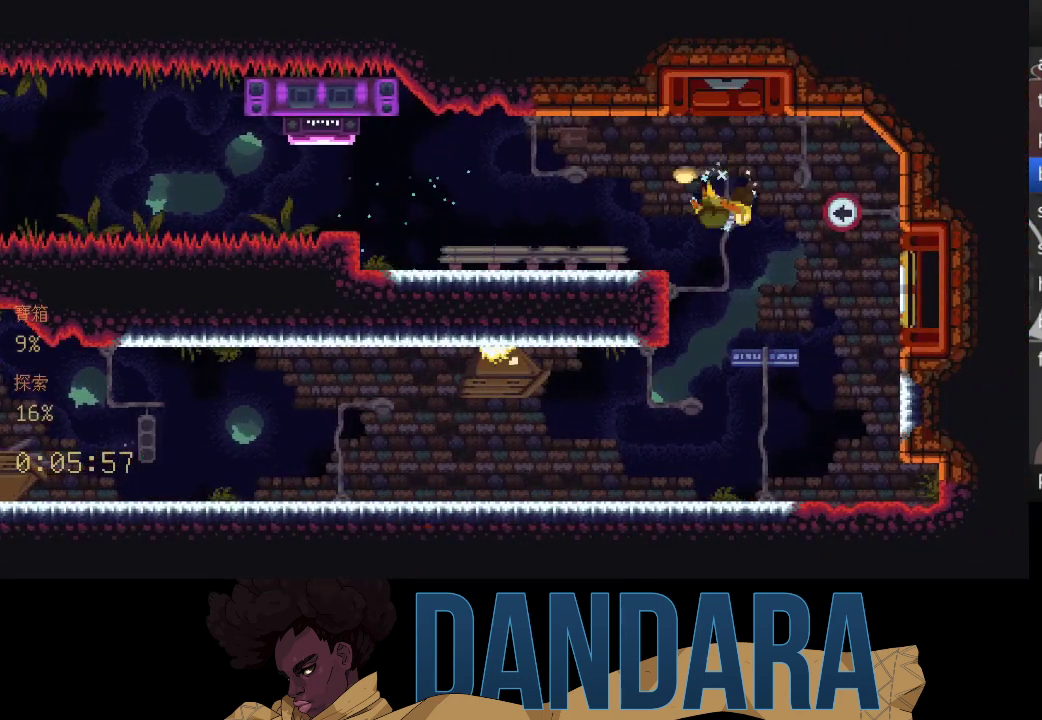
{"buttons": [], "left_stick": "center", "events": []}
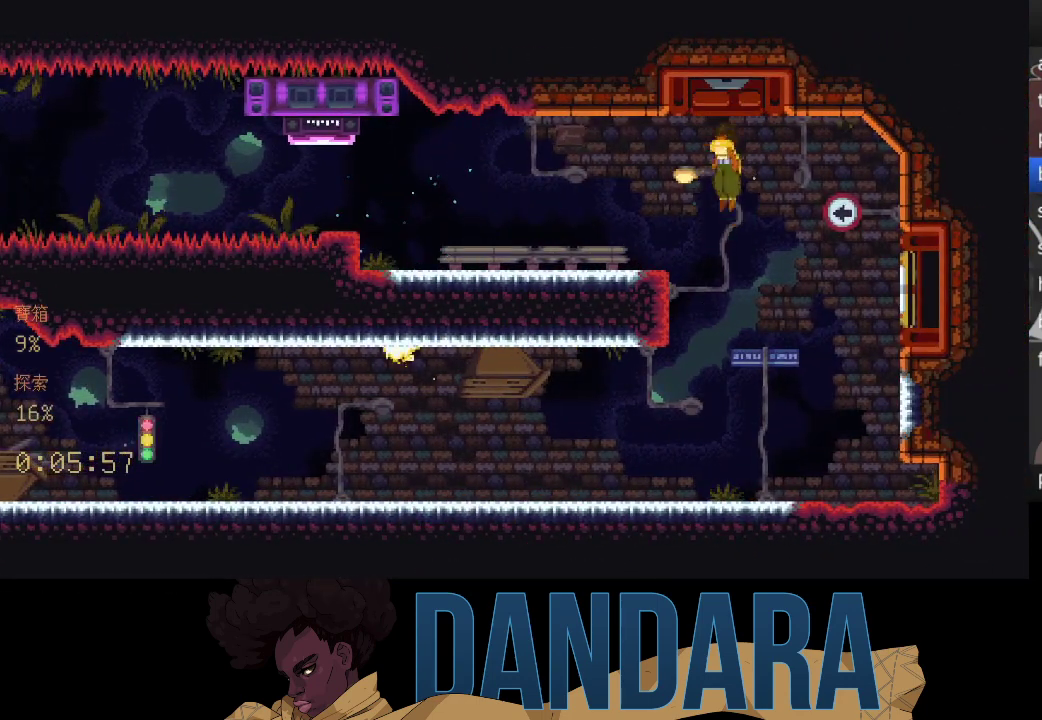
{"buttons": [], "left_stick": "center", "events": []}
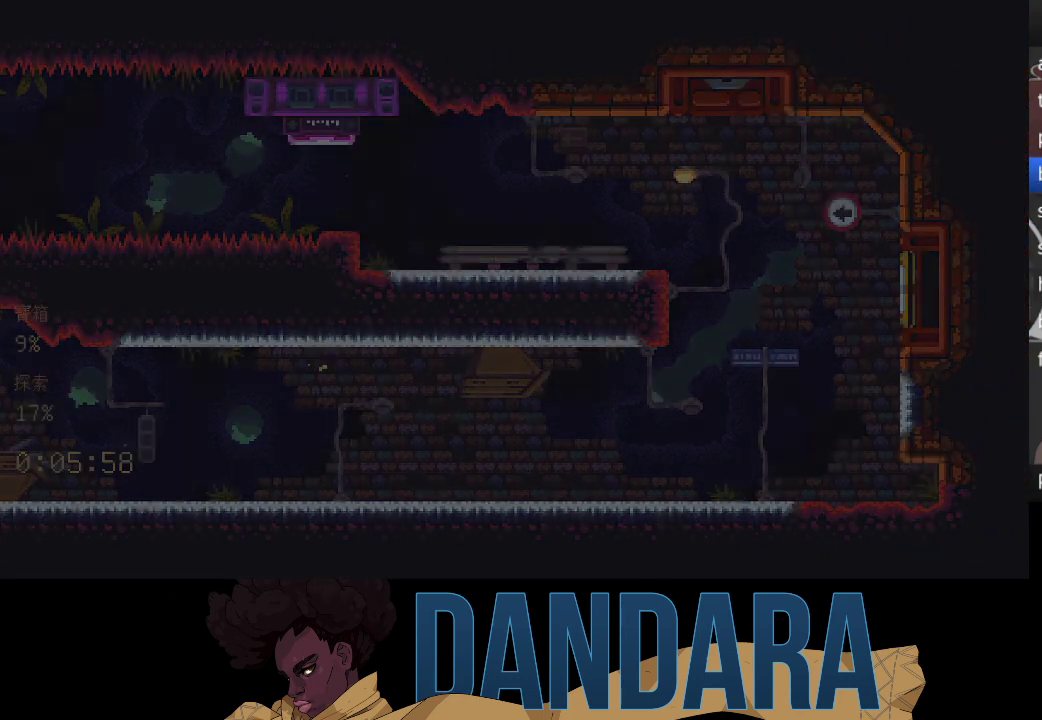
{"buttons": [], "left_stick": "center", "events": []}
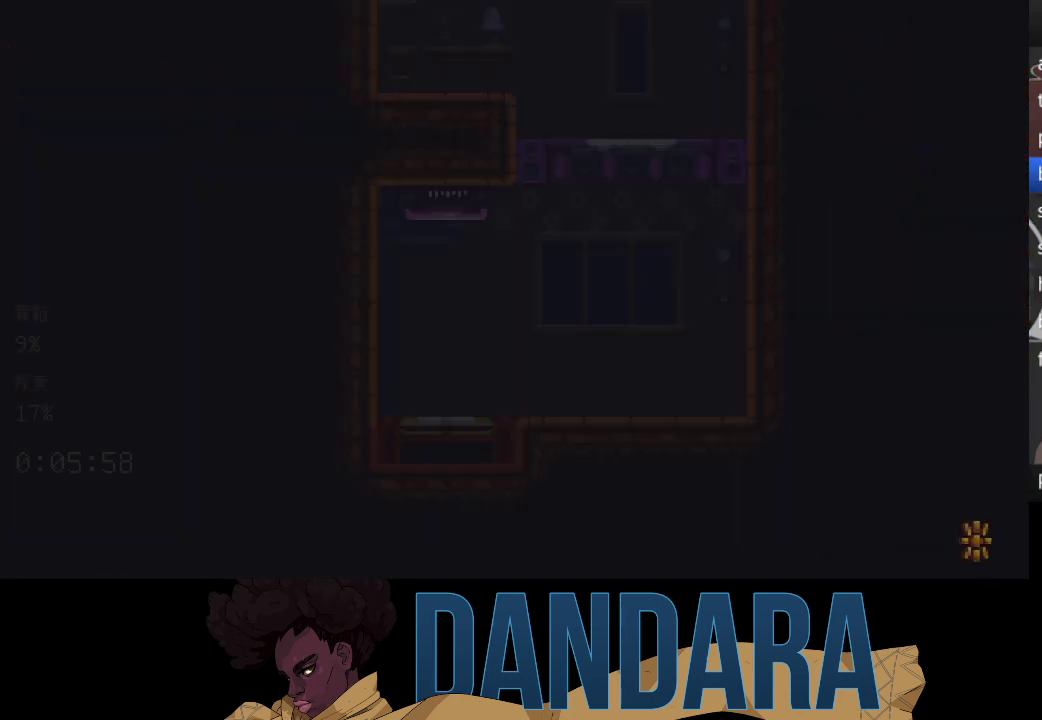
{"buttons": [], "left_stick": "center", "events": []}
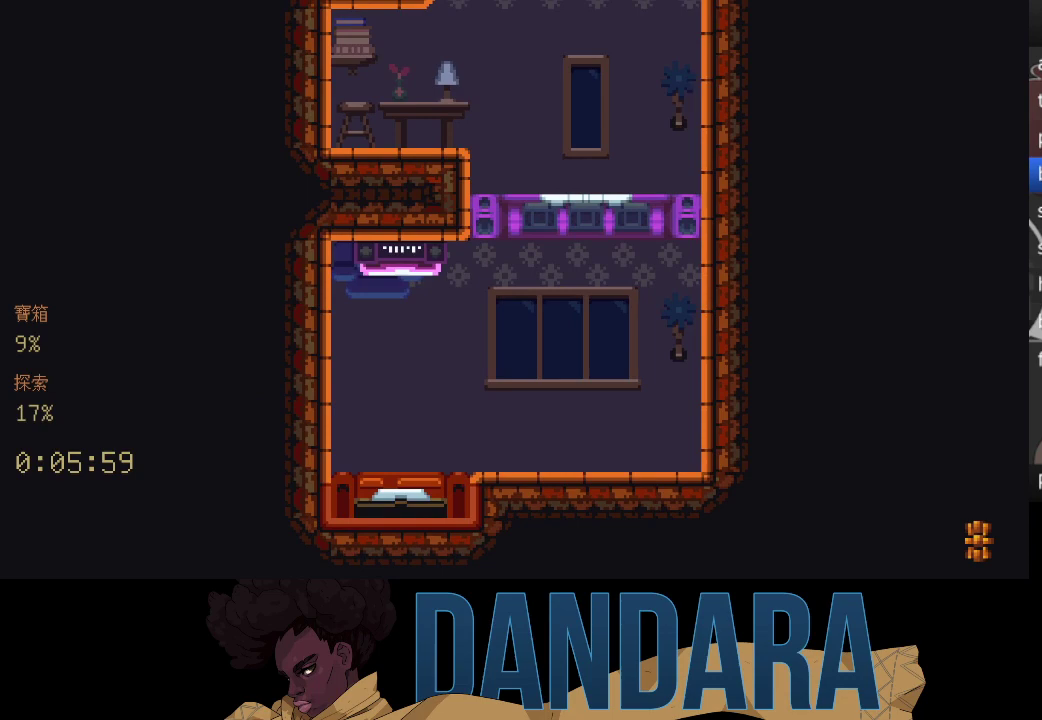
{"buttons": [], "left_stick": "up", "events": [[467, "left_stick", "up"]]}
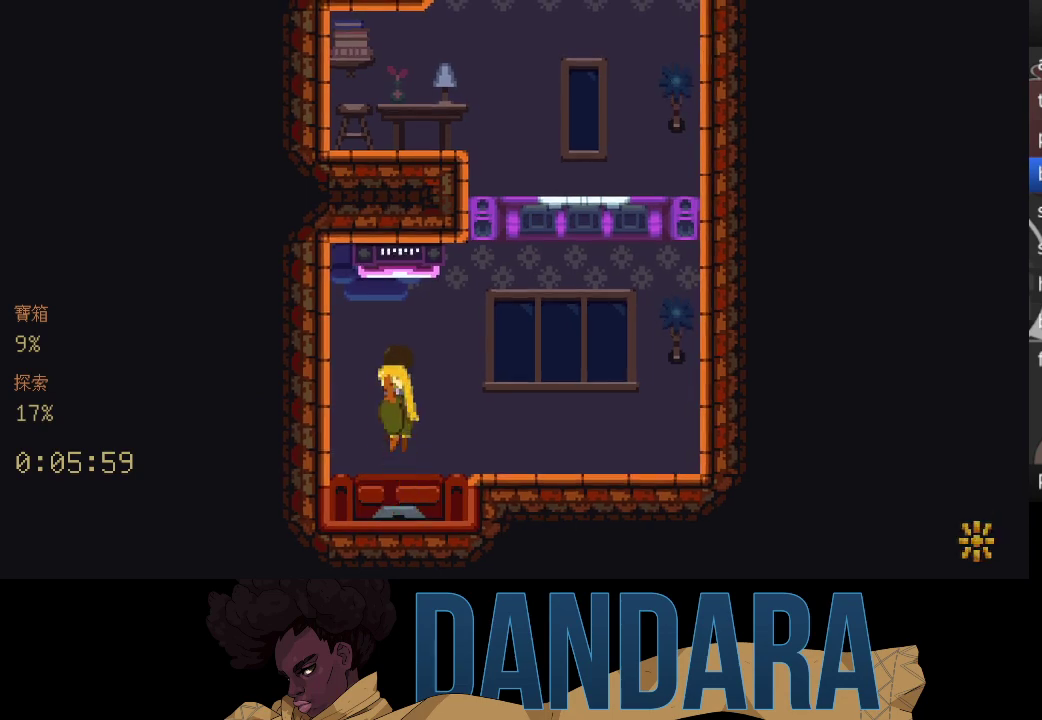
{"buttons": ["A"], "left_stick": "up", "events": [[467, "A", "down"]]}
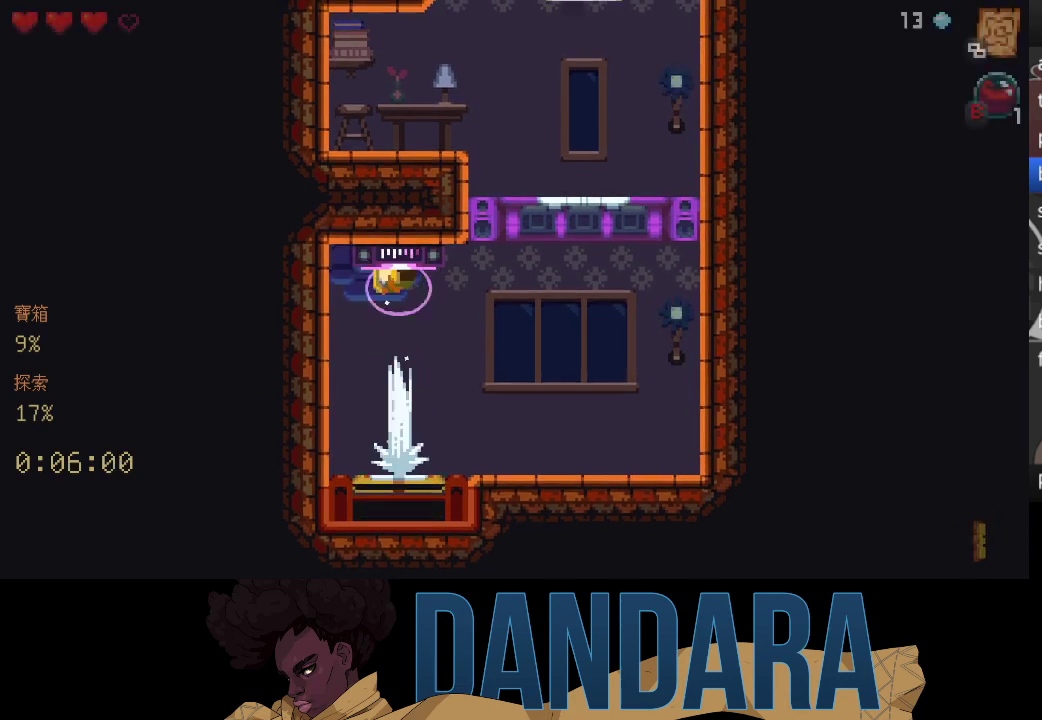
{"buttons": [], "left_stick": "center", "events": [[67, "A", "up"], [300, "left_stick", "center"]]}
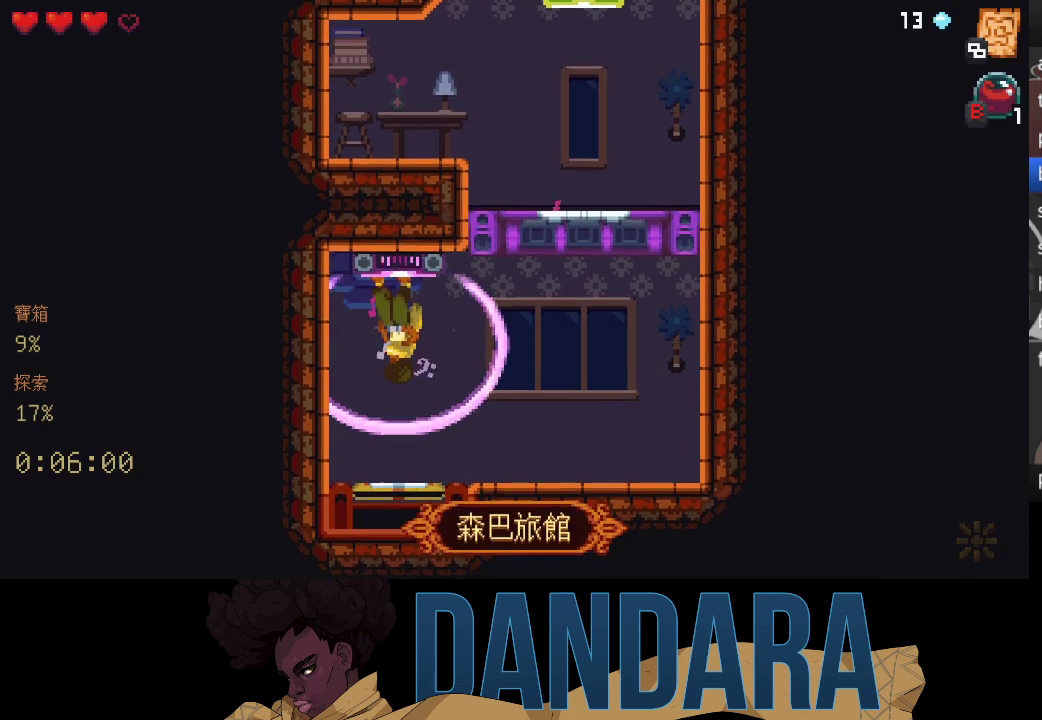
{"buttons": [], "left_stick": "center", "events": []}
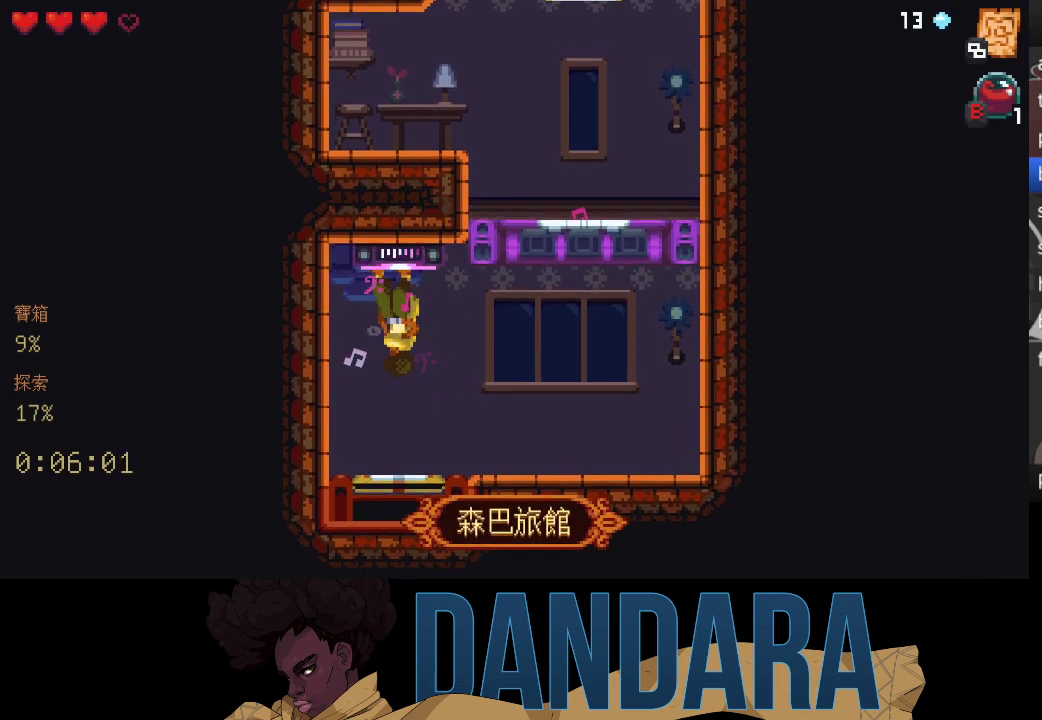
{"buttons": [], "left_stick": "right", "events": [[267, "left_stick", "right"]]}
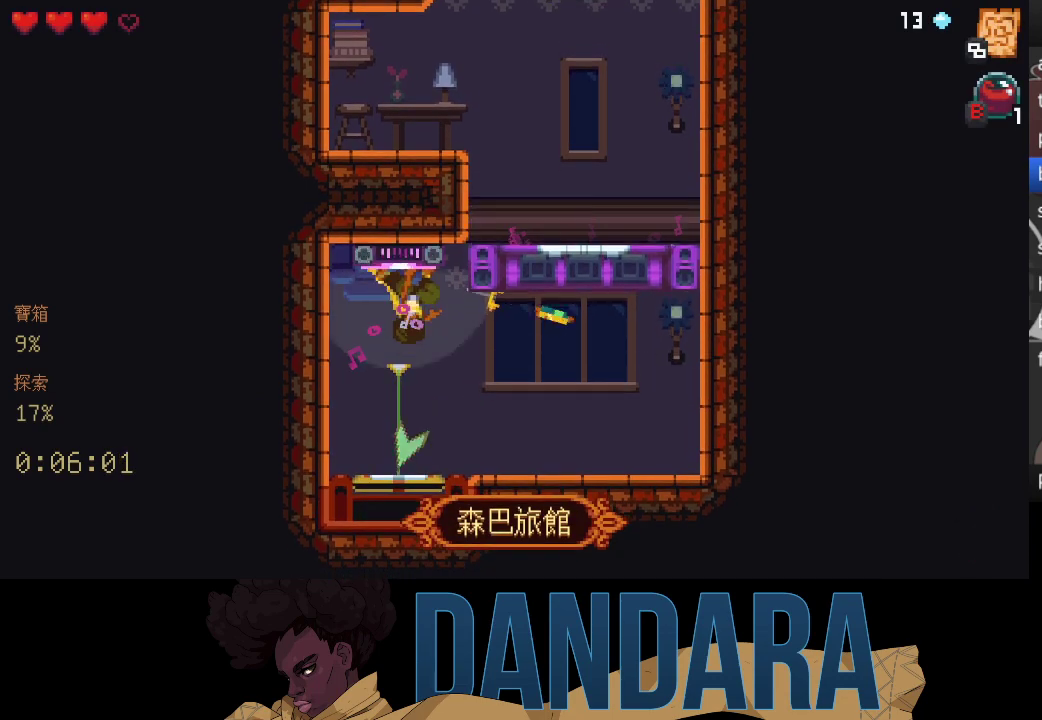
{"buttons": [], "left_stick": "right", "events": [[267, "left_stick", "center"], [467, "left_stick", "right"]]}
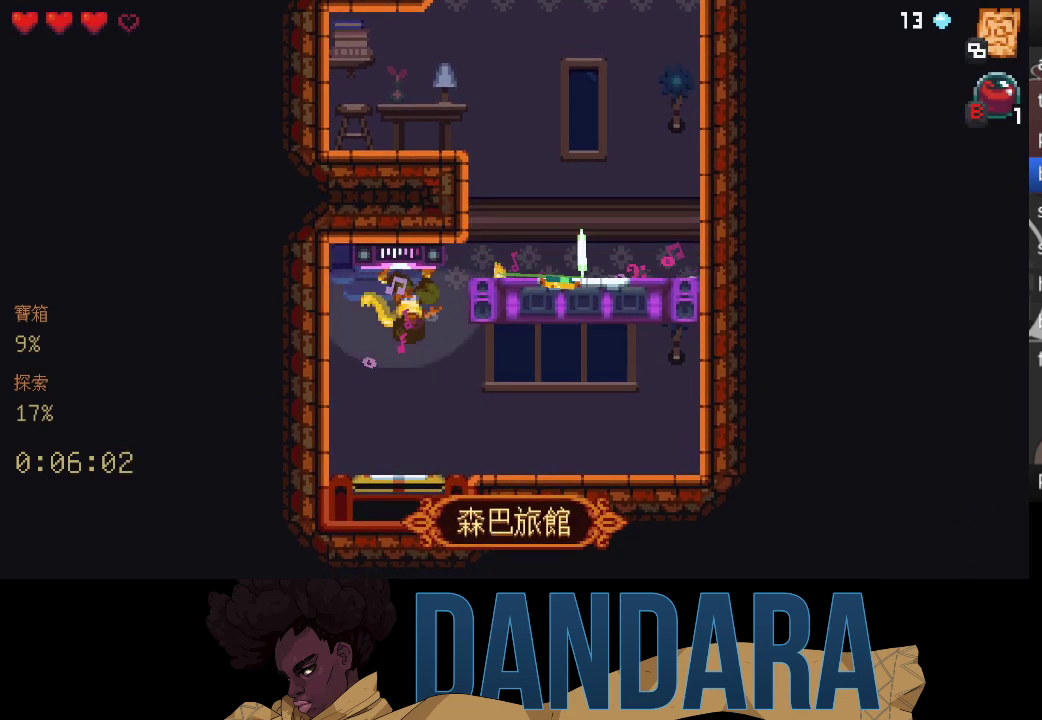
{"buttons": [], "left_stick": "up", "events": [[300, "A", "down"], [400, "A", "up"], [400, "left_stick", "up"]]}
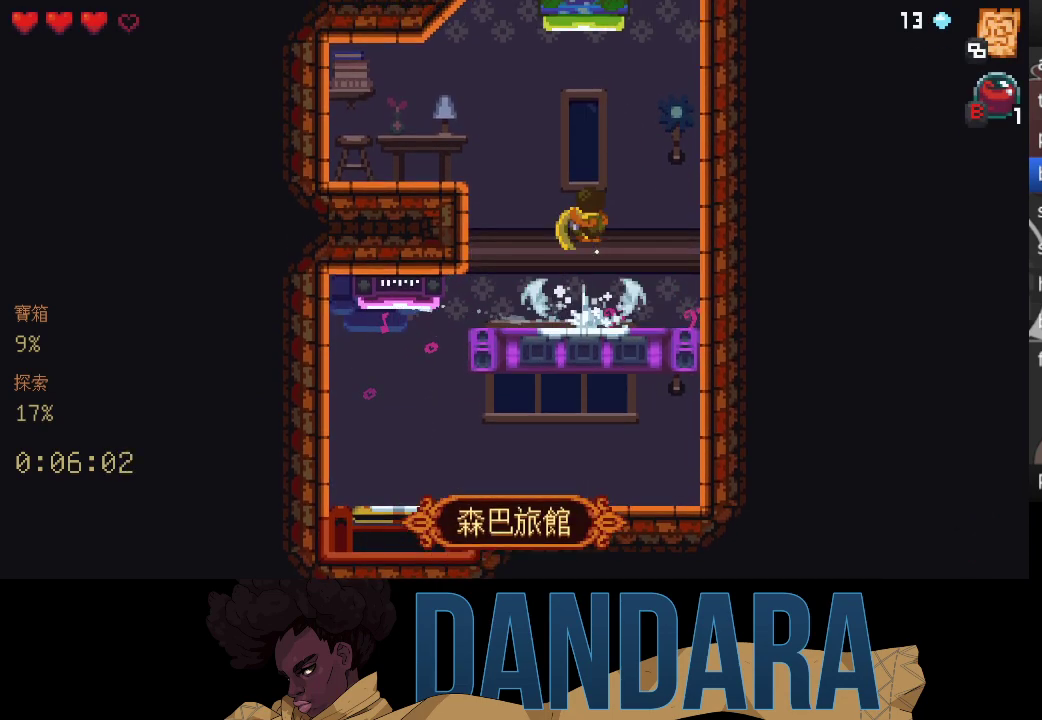
{"buttons": [], "left_stick": "center", "events": [[33, "A", "down"], [33, "left_stick", "center"], [67, "A", "up"], [200, "A", "down"], [267, "A", "up"]]}
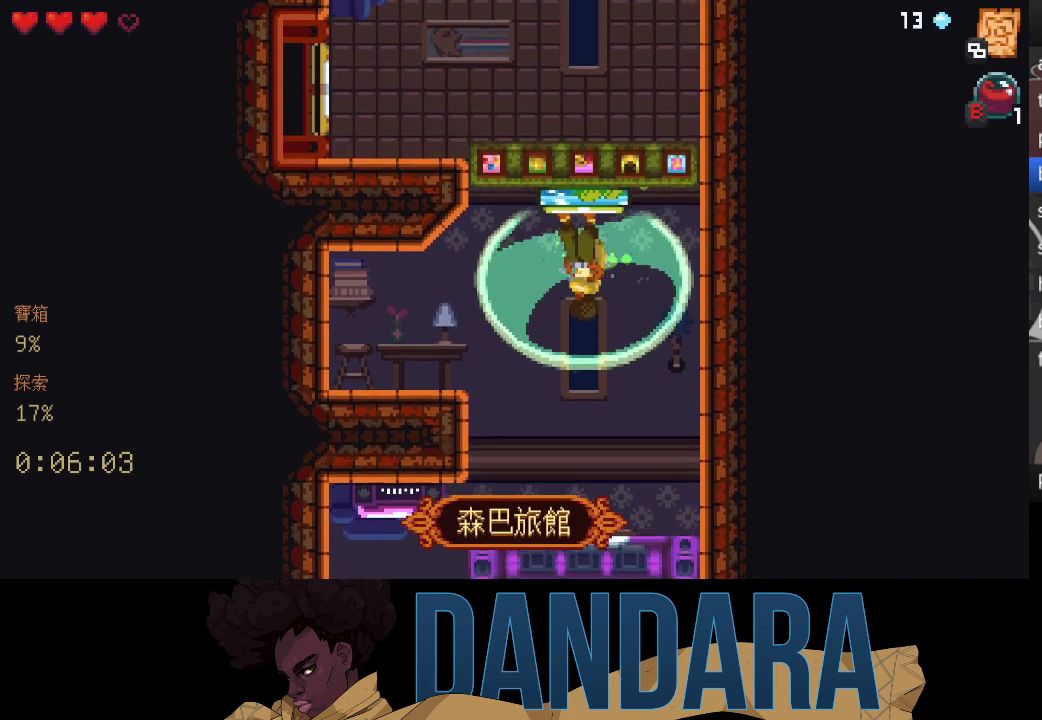
{"buttons": [], "left_stick": "center", "events": []}
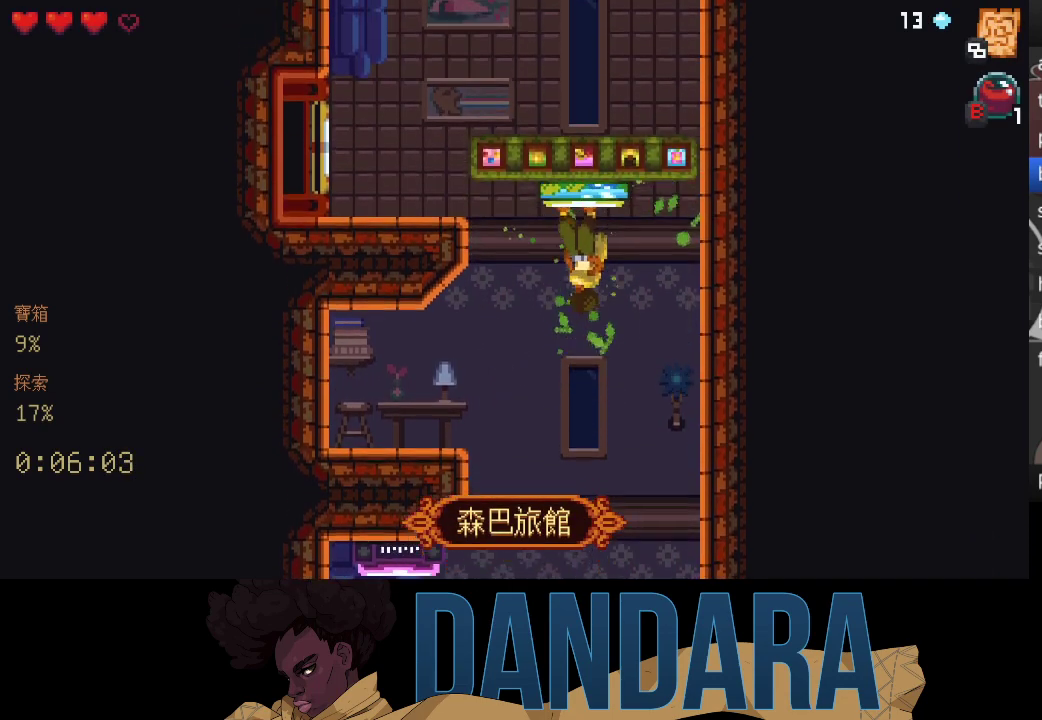
{"buttons": [], "left_stick": "center", "events": []}
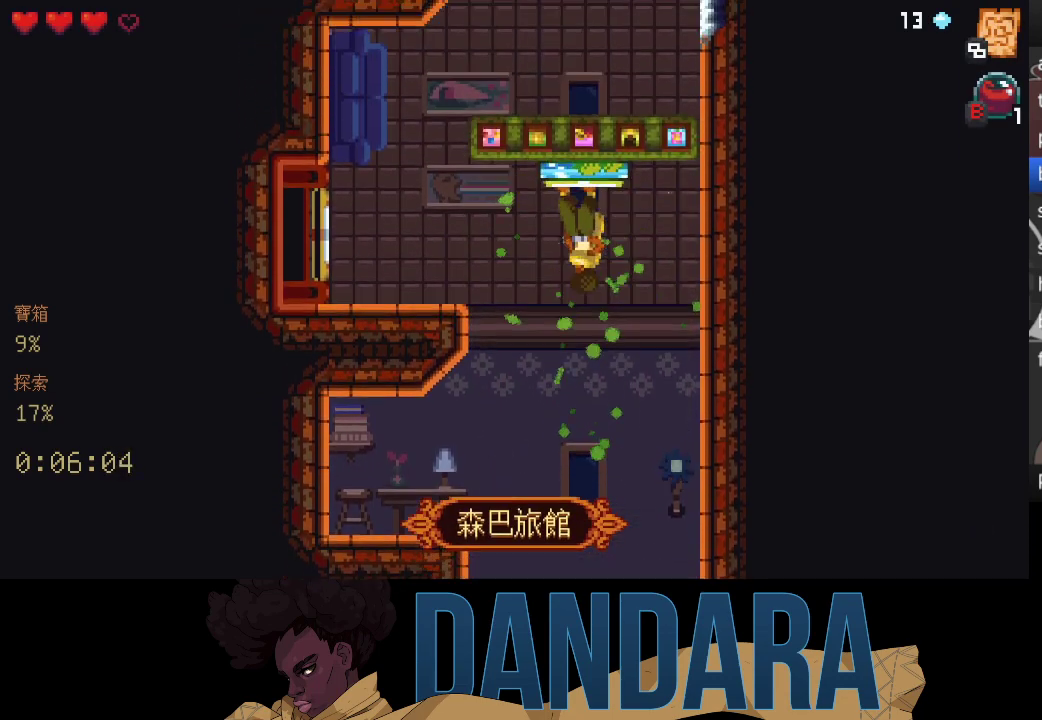
{"buttons": [], "left_stick": "center", "events": []}
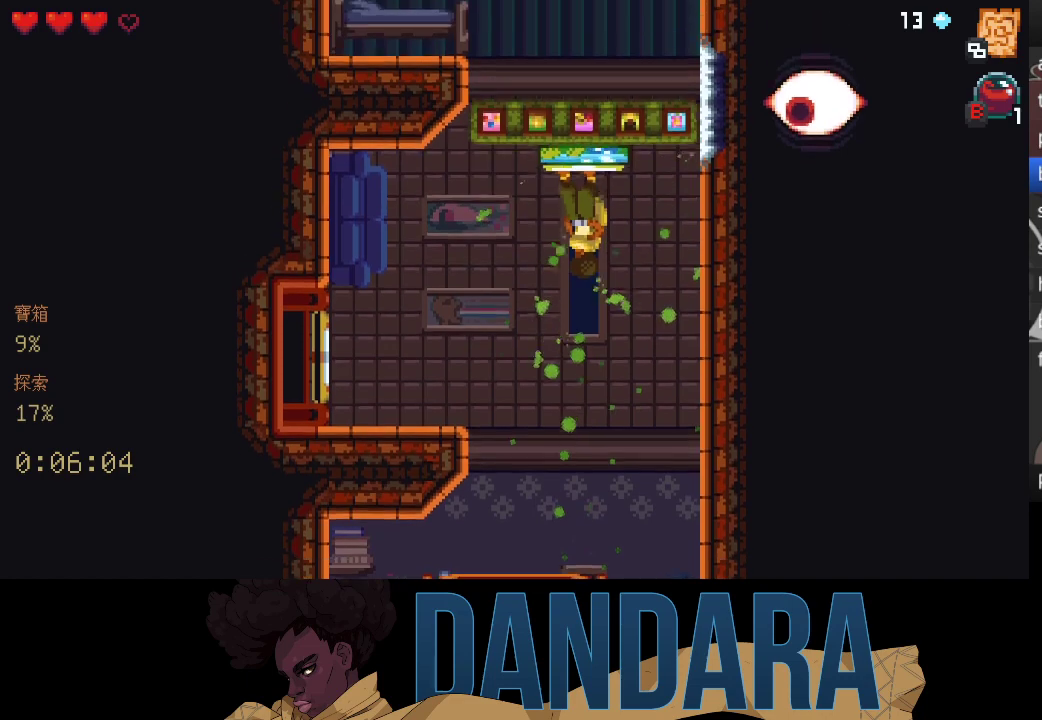
{"buttons": [], "left_stick": "center", "events": []}
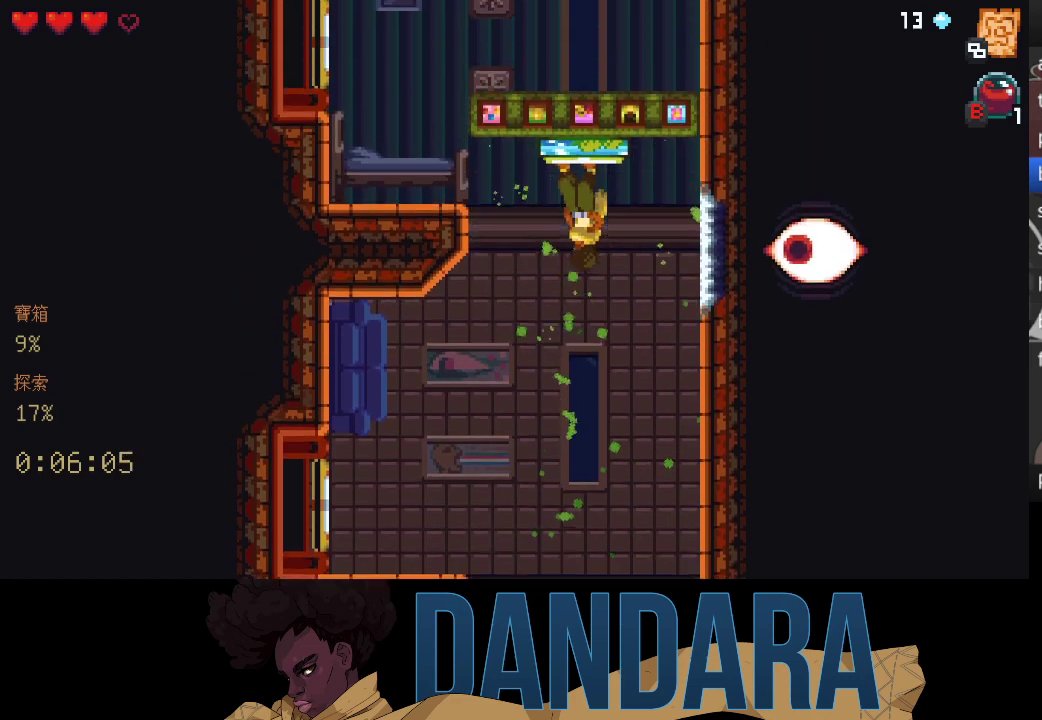
{"buttons": [], "left_stick": "center", "events": []}
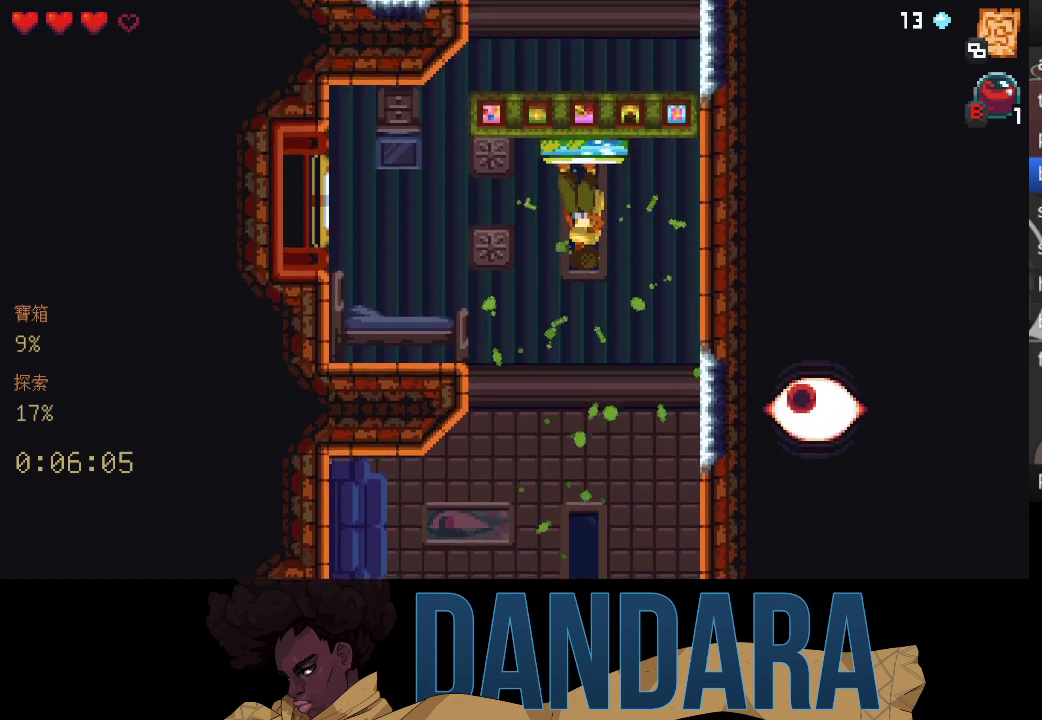
{"buttons": [], "left_stick": "center", "events": []}